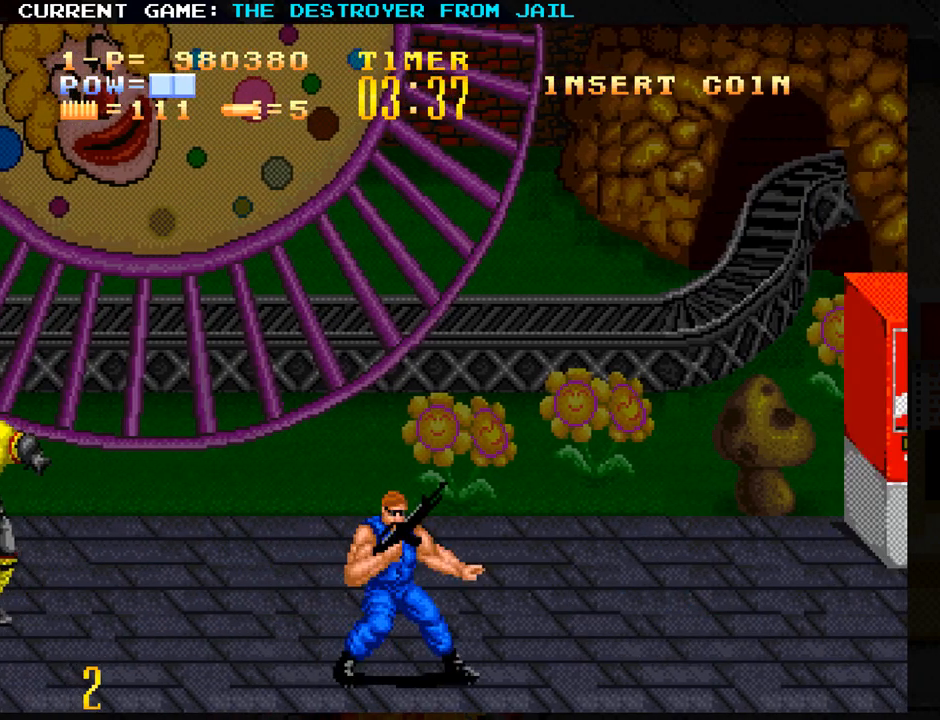
Gameplay with a controller (arcade stick); each line is a JSON object with the inputs held at the frame after it. "events" lists button and stick changes between this image and that frame as [ms after this image, input, new state], when the widget could be followed in between. Not read: L3 R3.
{"buttons": [], "left_stick": "up-left", "events": [[317, "left_stick", "up"], [467, "left_stick", "up-left"]]}
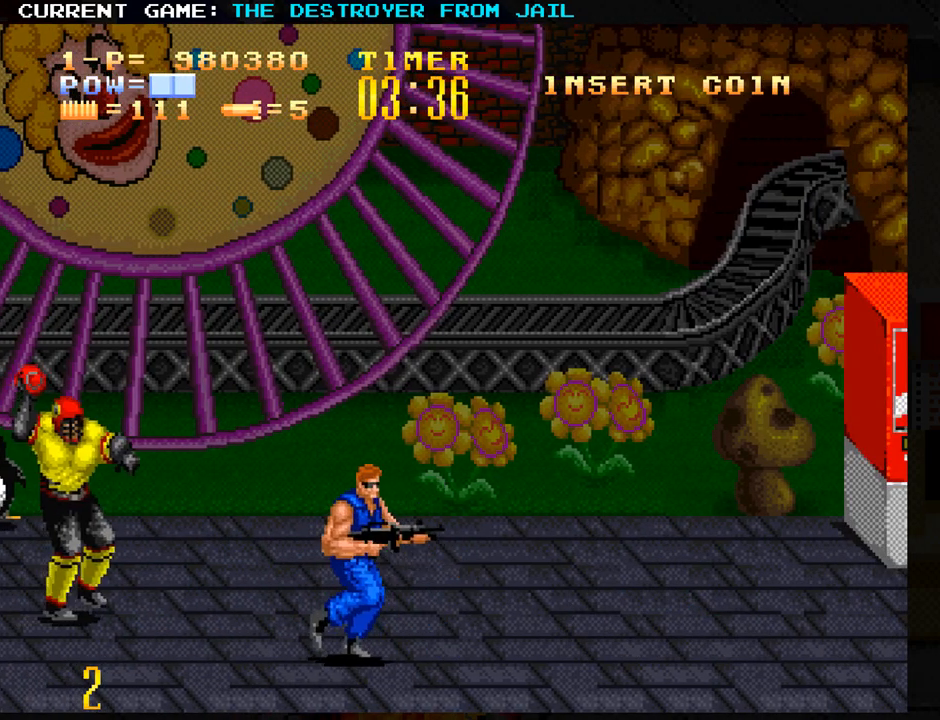
{"buttons": [], "left_stick": "center", "events": [[233, "SQUARE", "down"], [267, "left_stick", "center"], [300, "SQUARE", "up"], [367, "SQUARE", "down"], [433, "SQUARE", "up"]]}
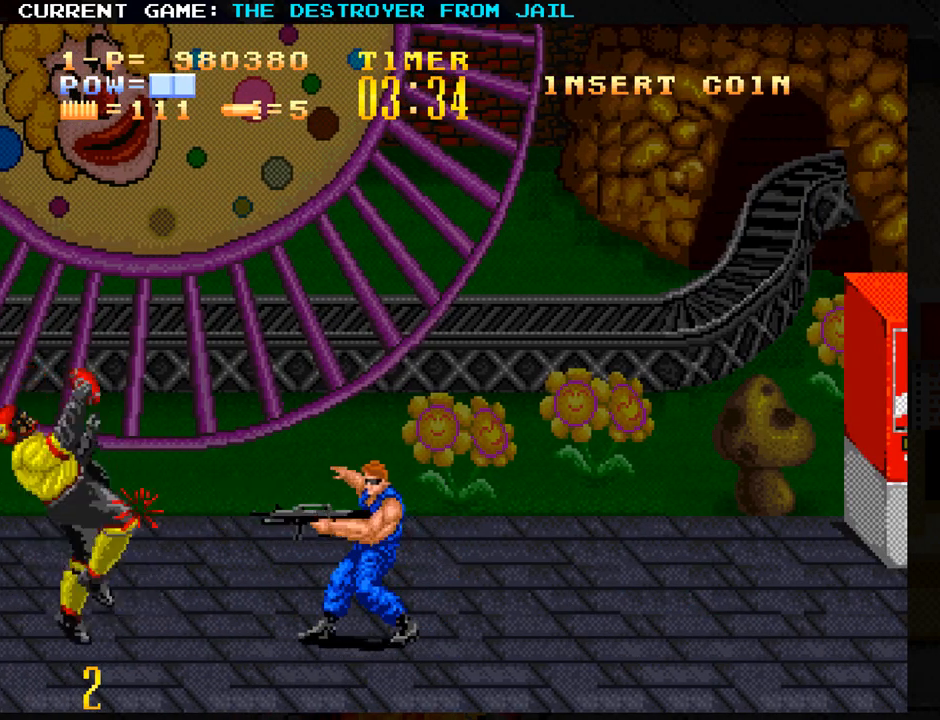
{"buttons": [], "left_stick": "right", "events": [[183, "left_stick", "up"], [217, "SQUARE", "down"], [233, "left_stick", "center"], [283, "SQUARE", "up"], [483, "left_stick", "right"]]}
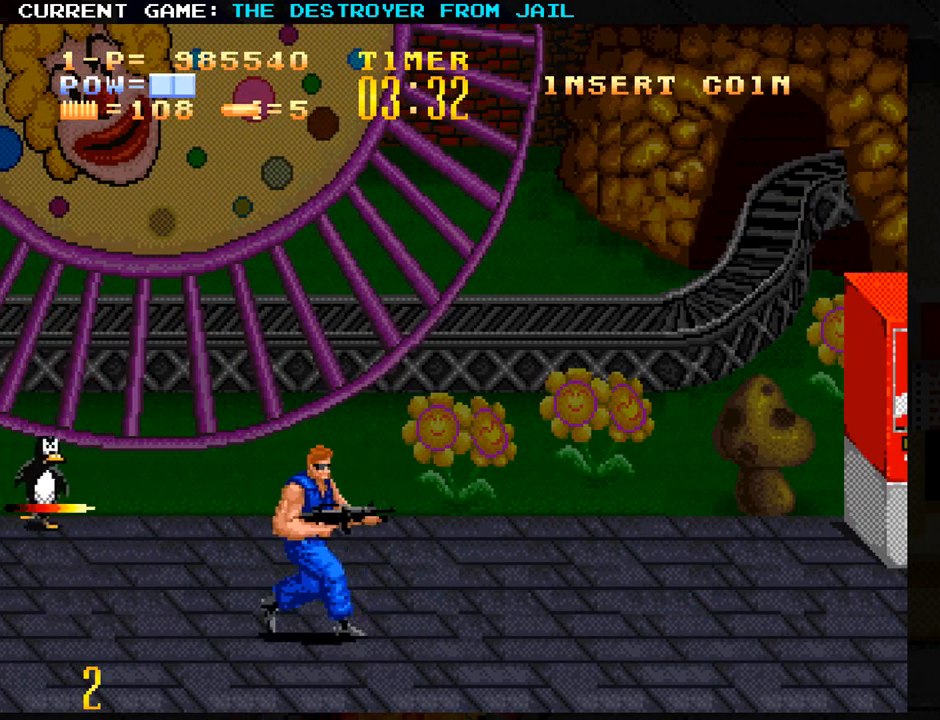
{"buttons": [], "left_stick": "up", "events": [[483, "left_stick", "up"]]}
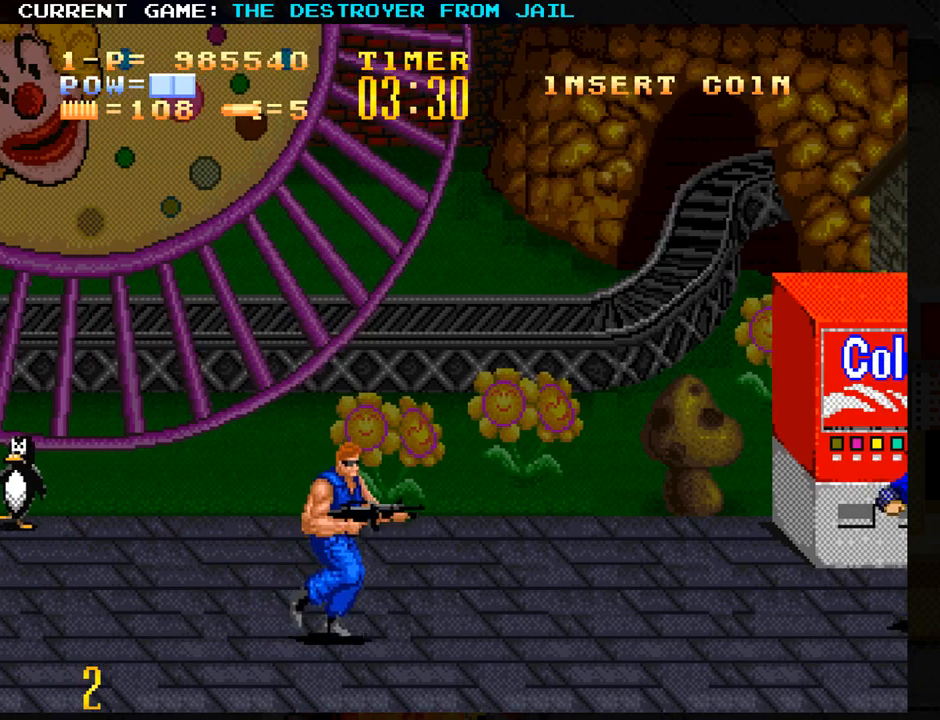
{"buttons": [], "left_stick": "down", "events": [[217, "left_stick", "center"], [467, "left_stick", "down"]]}
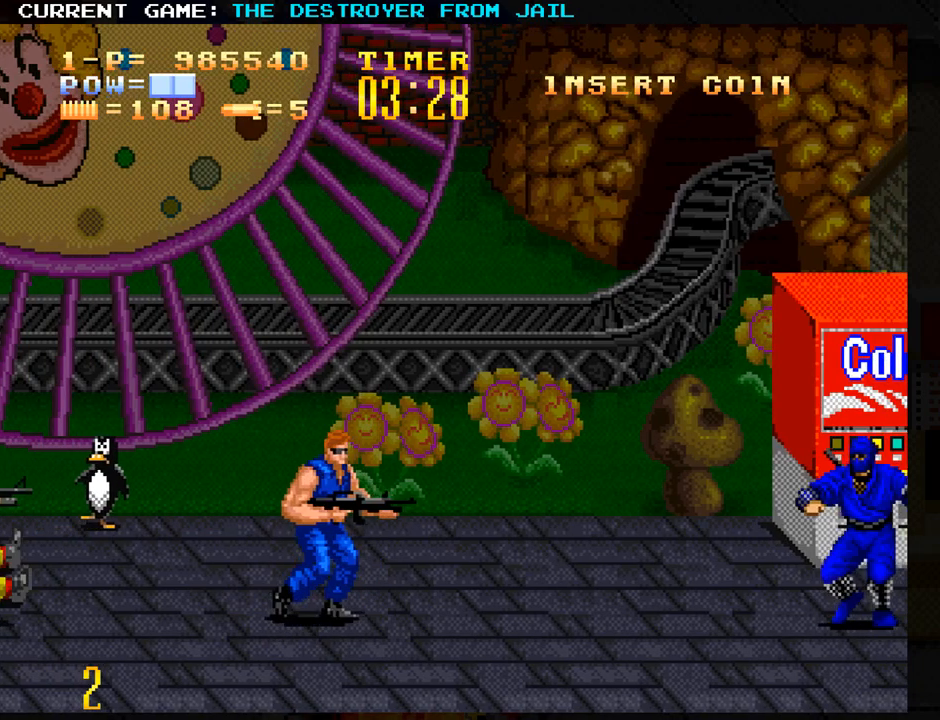
{"buttons": [], "left_stick": "center", "events": [[250, "SQUARE", "down"], [300, "SQUARE", "up"], [333, "left_stick", "center"], [367, "SQUARE", "down"], [450, "SQUARE", "up"]]}
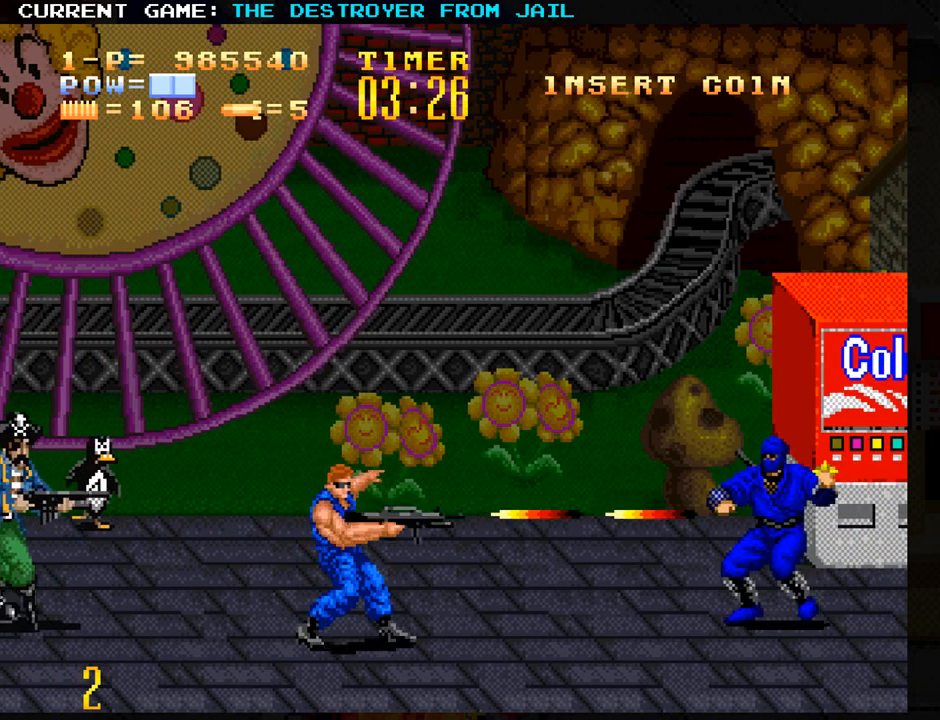
{"buttons": [], "left_stick": "down", "events": [[17, "SQUARE", "down"], [83, "SQUARE", "up"], [217, "left_stick", "down"]]}
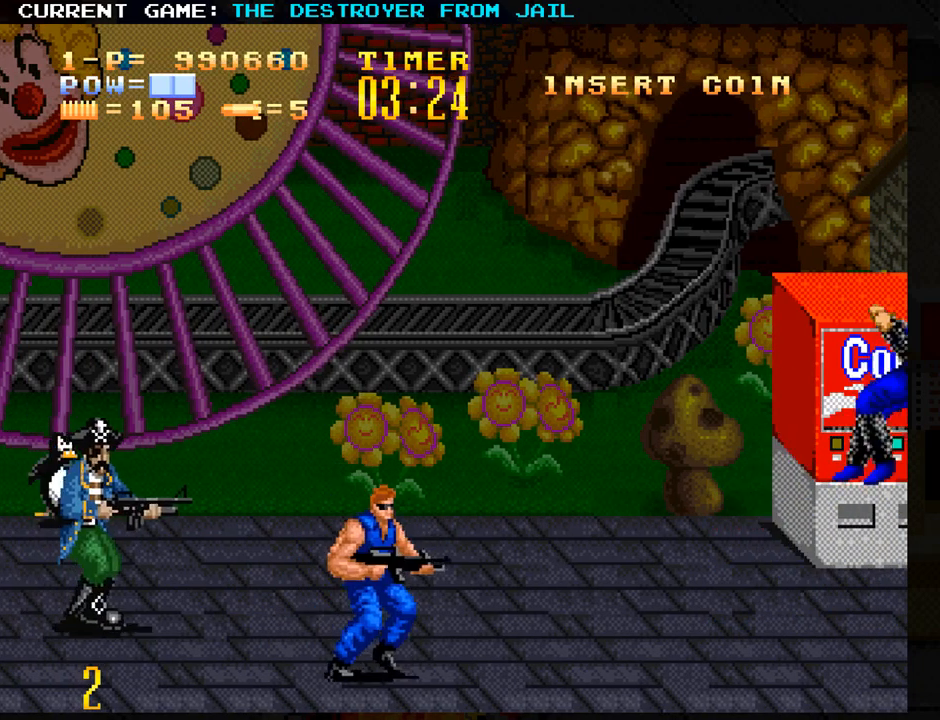
{"buttons": [], "left_stick": "center", "events": [[100, "left_stick", "left"], [217, "left_stick", "center"], [400, "SQUARE", "down"], [483, "SQUARE", "up"]]}
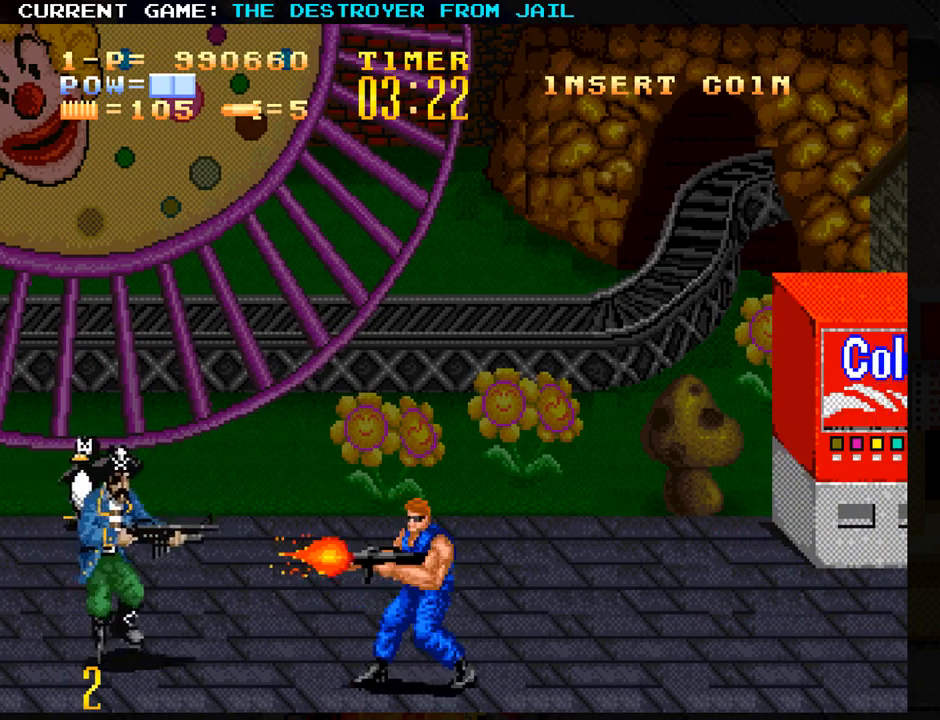
{"buttons": [], "left_stick": "center", "events": [[50, "SQUARE", "down"], [100, "SQUARE", "up"], [233, "SQUARE", "down"], [350, "SQUARE", "up"], [383, "SQUARE", "down"], [467, "SQUARE", "up"]]}
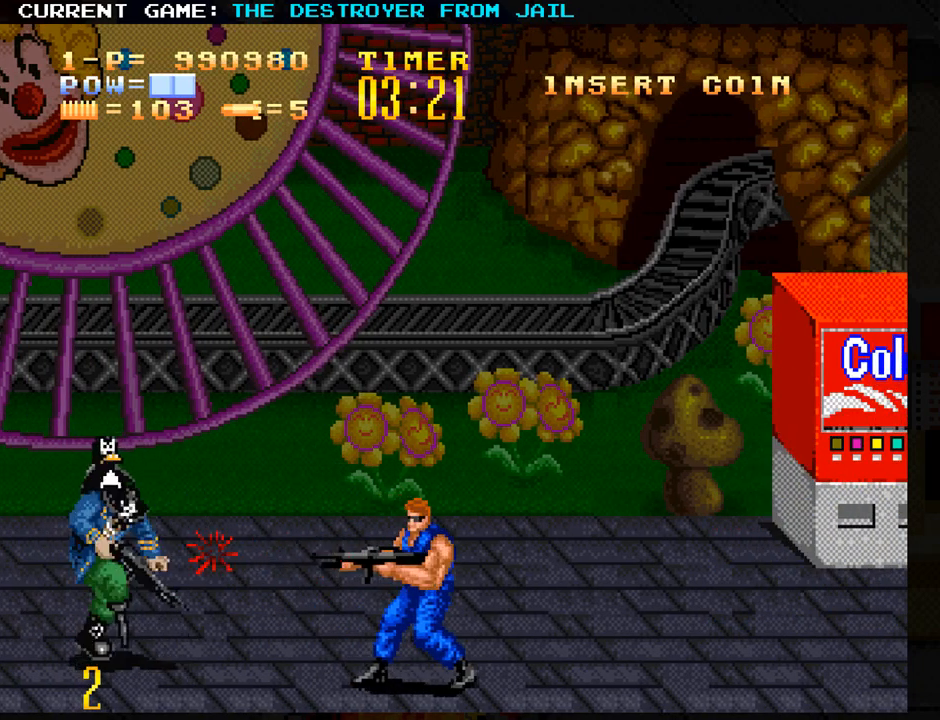
{"buttons": [], "left_stick": "right", "events": [[50, "SQUARE", "down"], [117, "SQUARE", "up"], [383, "left_stick", "right"]]}
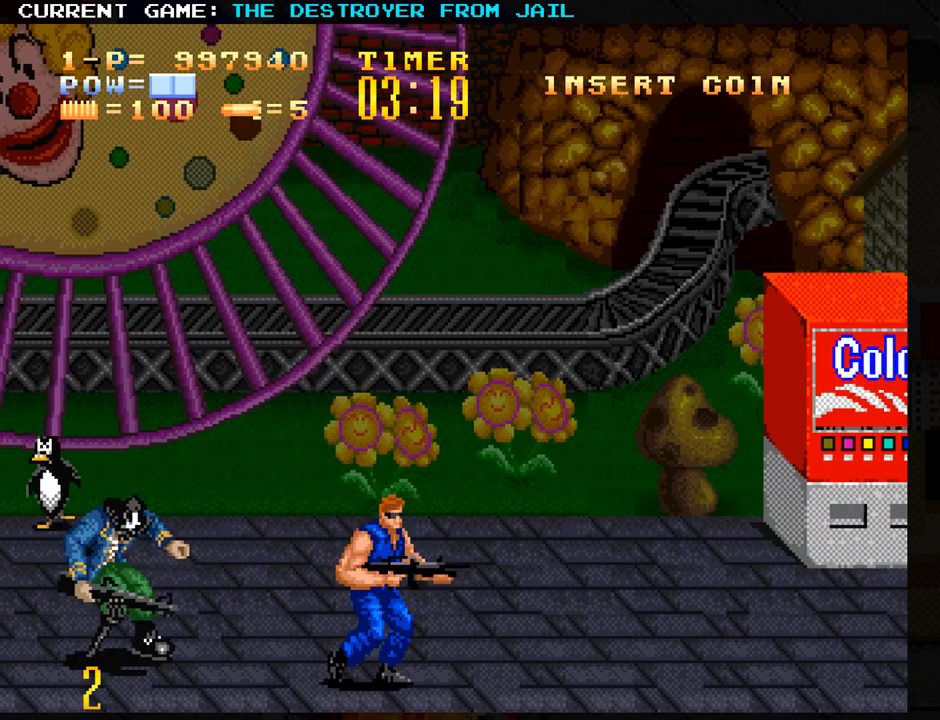
{"buttons": [], "left_stick": "center", "events": [[50, "left_stick", "up"], [400, "left_stick", "center"]]}
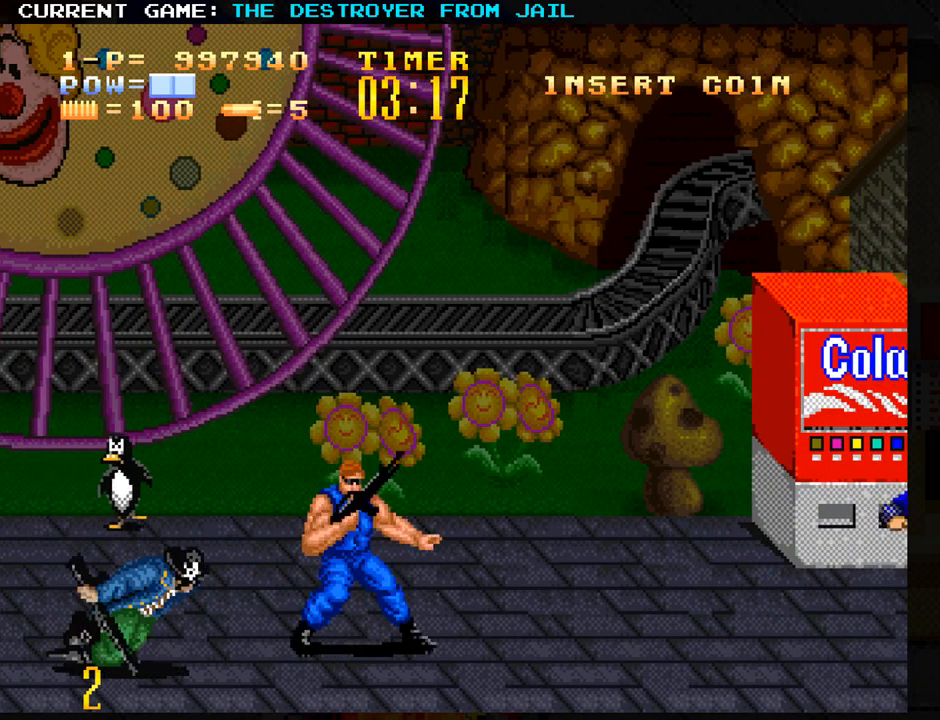
{"buttons": [], "left_stick": "center", "events": [[417, "SQUARE", "down"], [483, "SQUARE", "up"]]}
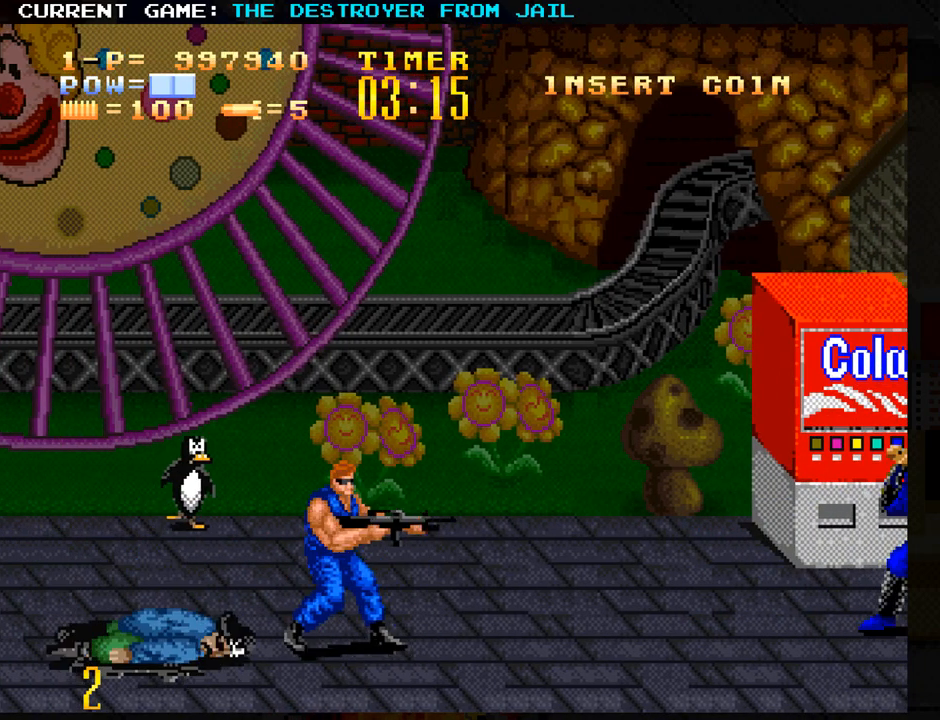
{"buttons": [], "left_stick": "down", "events": [[67, "SQUARE", "down"], [83, "SQUARE", "up"], [400, "left_stick", "down"]]}
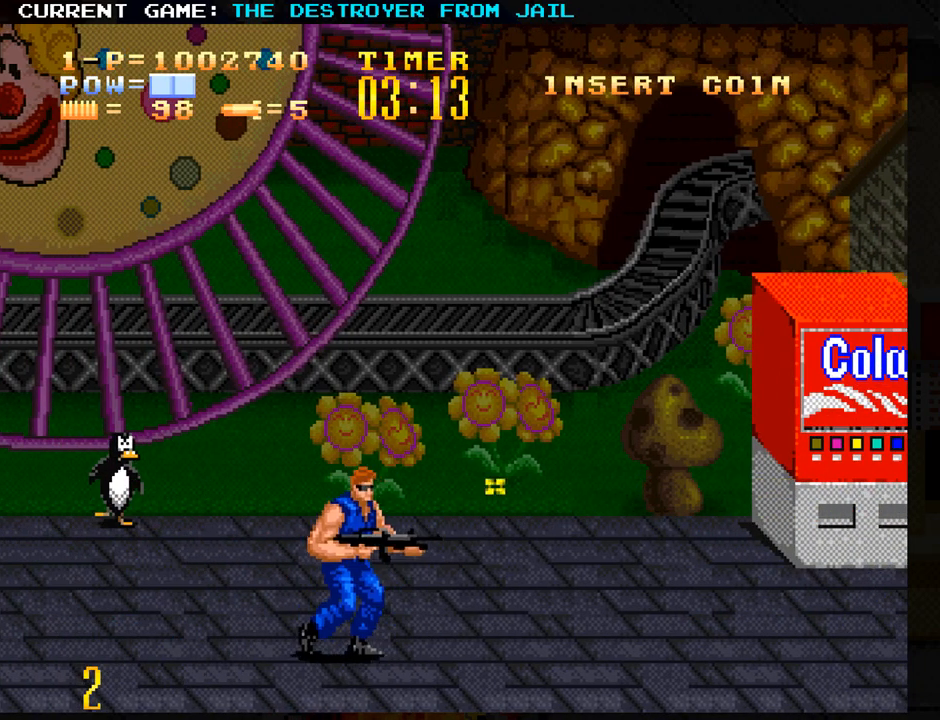
{"buttons": [], "left_stick": "up", "events": [[100, "left_stick", "center"], [400, "left_stick", "up"]]}
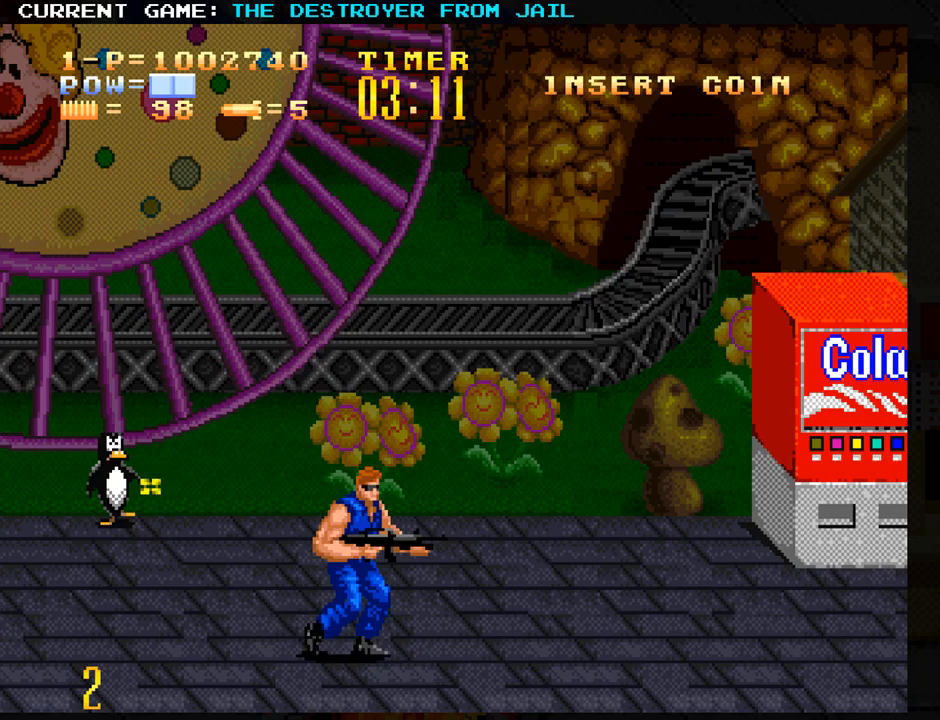
{"buttons": [], "left_stick": "right", "events": [[217, "left_stick", "right"]]}
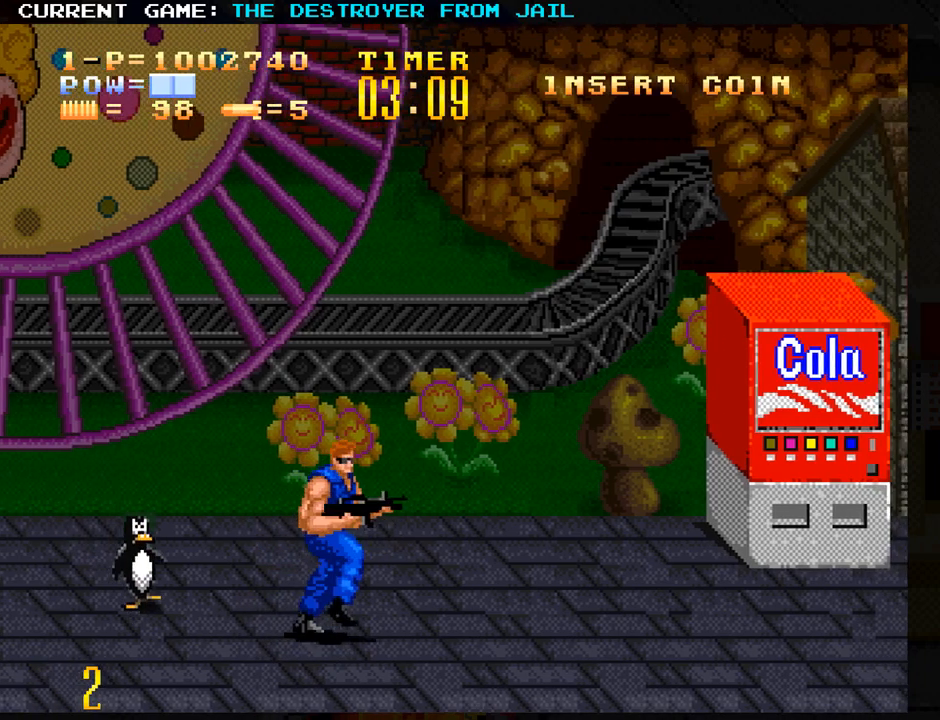
{"buttons": [], "left_stick": "center", "events": [[100, "left_stick", "center"]]}
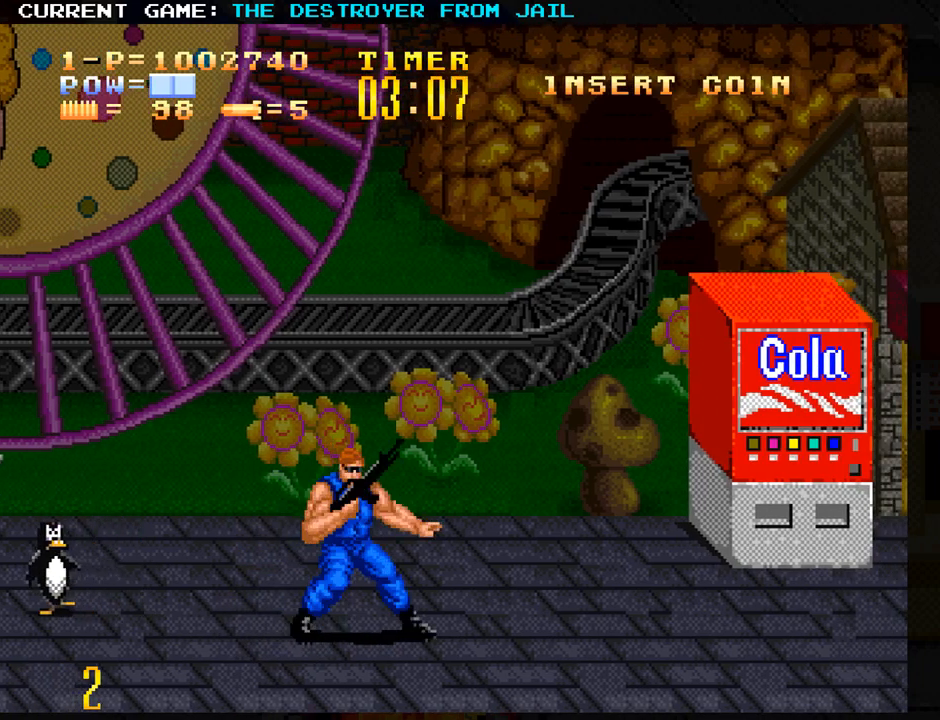
{"buttons": [], "left_stick": "center", "events": []}
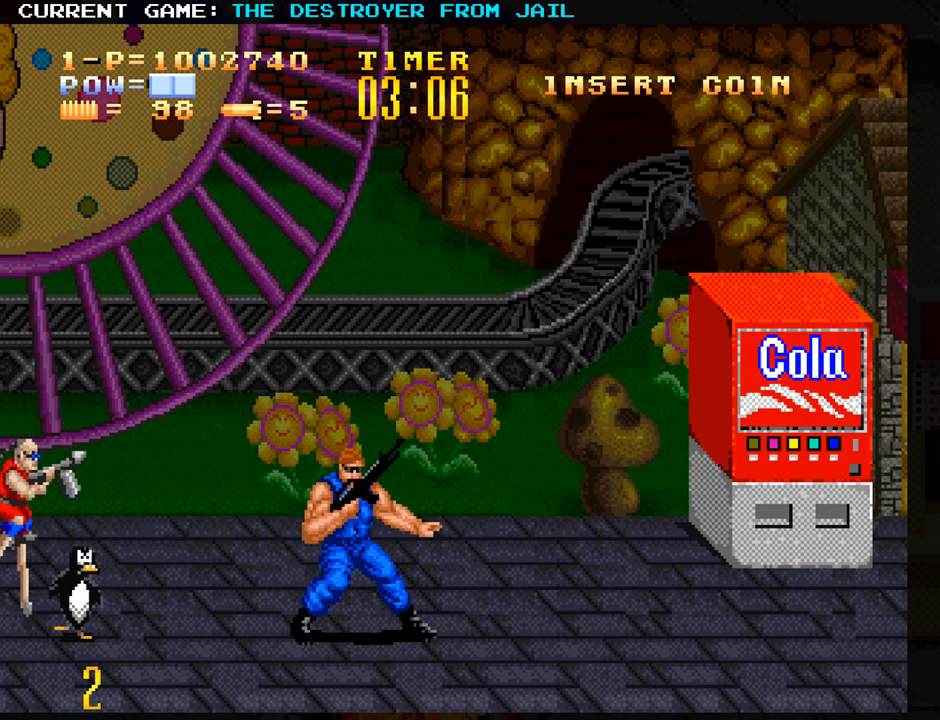
{"buttons": ["SQUARE"], "left_stick": "center", "events": [[67, "left_stick", "left"], [150, "left_stick", "center"], [167, "SQUARE", "down"], [250, "SQUARE", "up"], [317, "SQUARE", "down"], [383, "SQUARE", "up"], [450, "SQUARE", "down"]]}
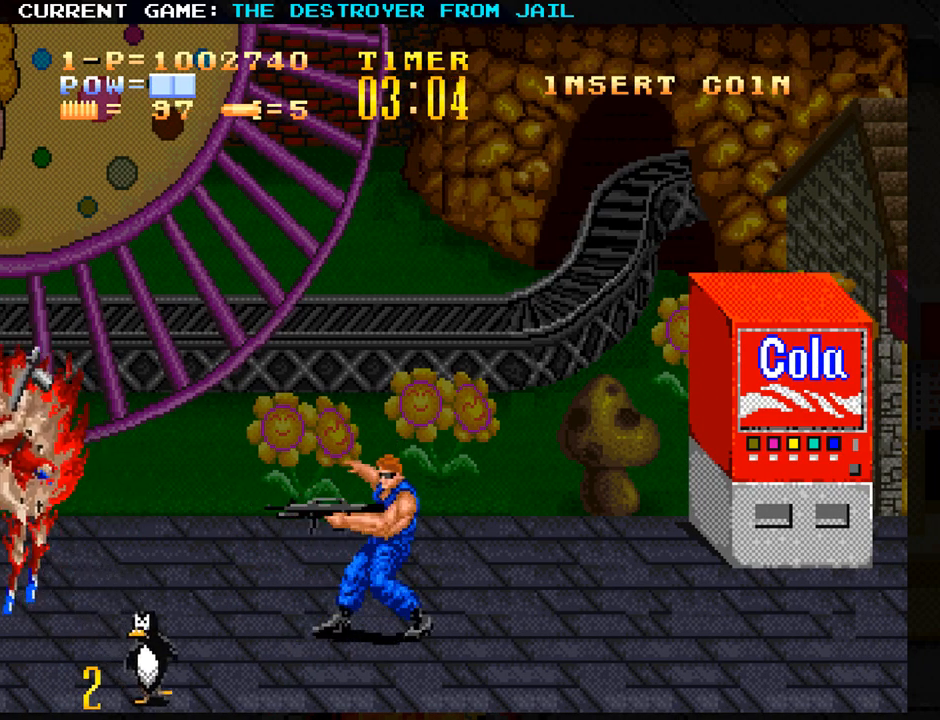
{"buttons": [], "left_stick": "up", "events": [[17, "SQUARE", "up"], [350, "left_stick", "up"]]}
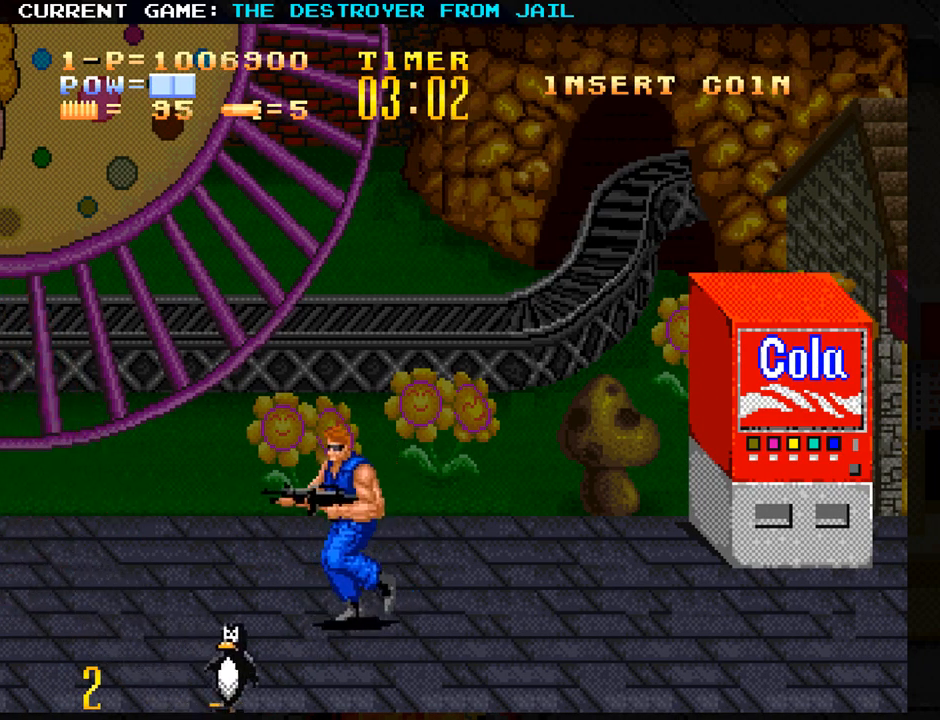
{"buttons": [], "left_stick": "up", "events": []}
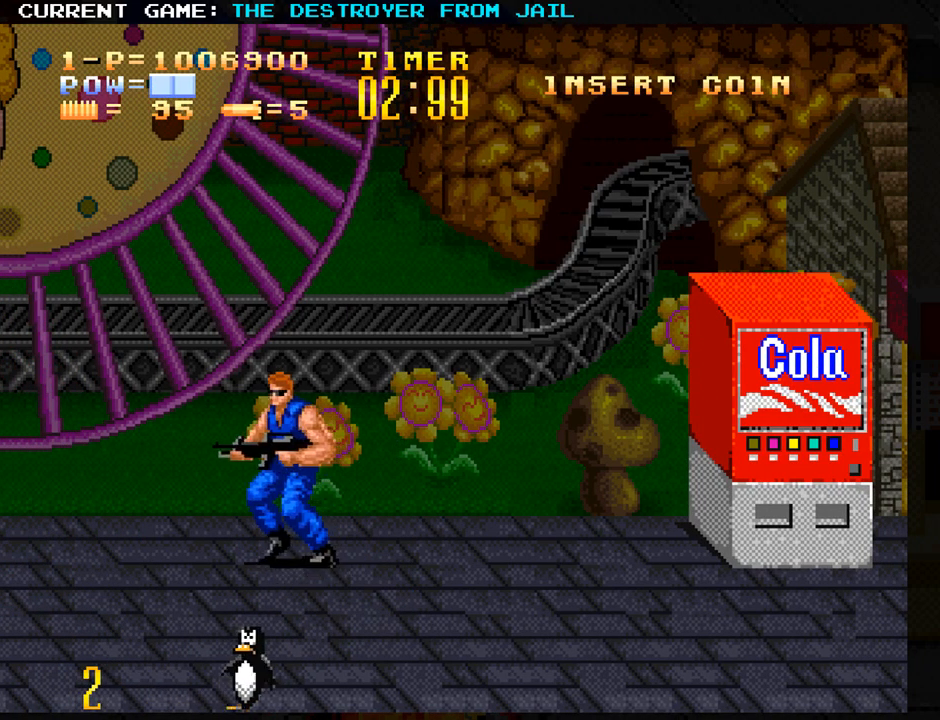
{"buttons": ["SQUARE"], "left_stick": "center", "events": [[183, "left_stick", "right"], [200, "SQUARE", "down"], [250, "SQUARE", "up"], [283, "left_stick", "center"], [333, "SQUARE", "down"], [383, "SQUARE", "up"], [467, "SQUARE", "down"]]}
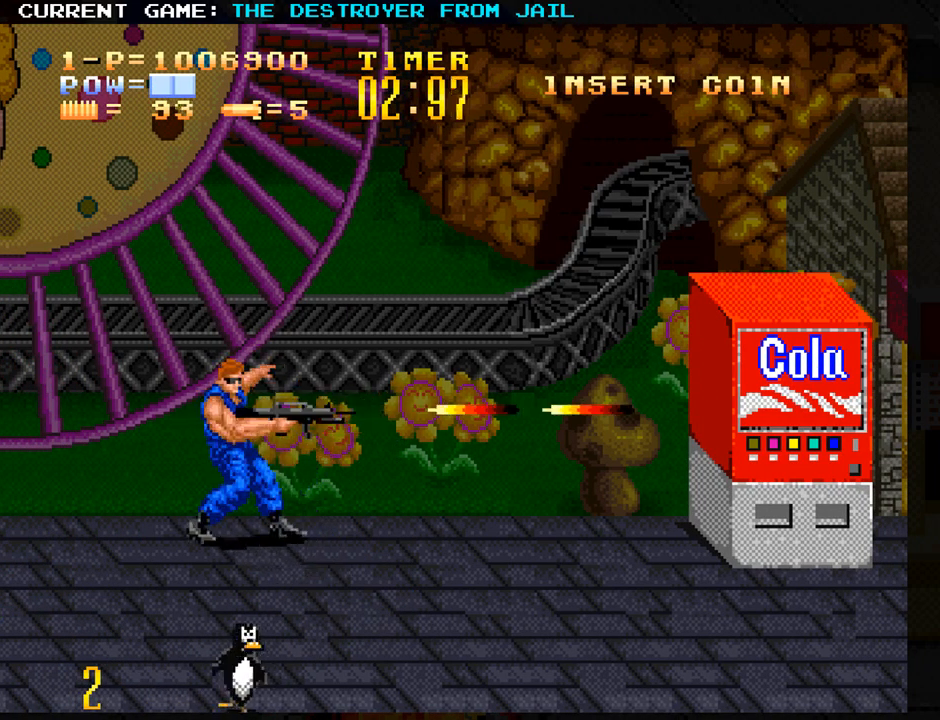
{"buttons": [], "left_stick": "center", "events": [[33, "SQUARE", "up"], [117, "SQUARE", "down"], [183, "SQUARE", "up"], [267, "SQUARE", "down"], [350, "SQUARE", "up"]]}
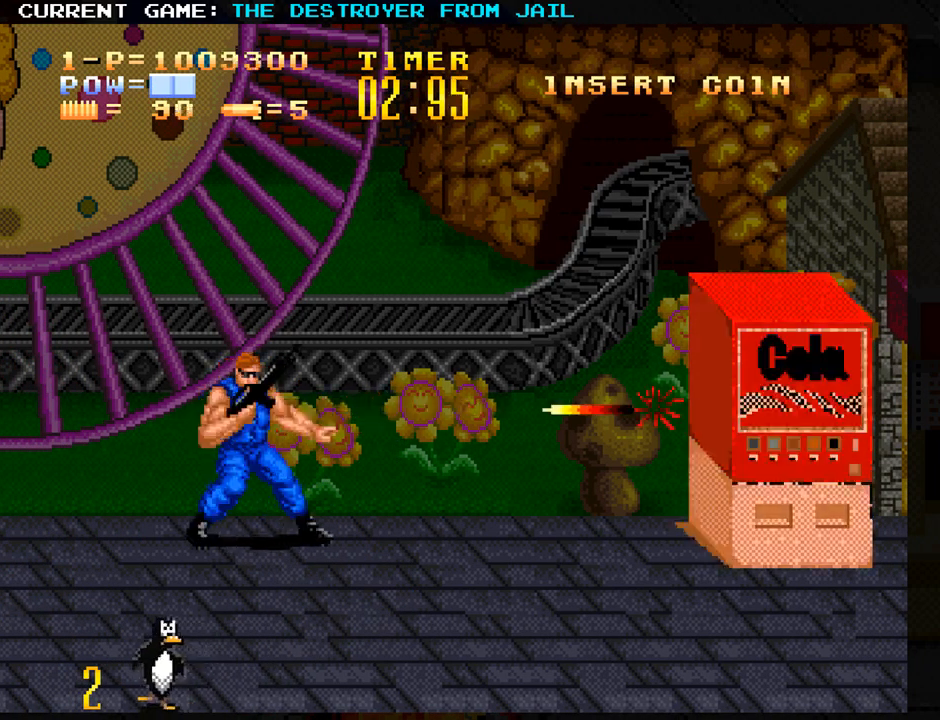
{"buttons": [], "left_stick": "center", "events": [[400, "SQUARE", "down"], [483, "SQUARE", "up"]]}
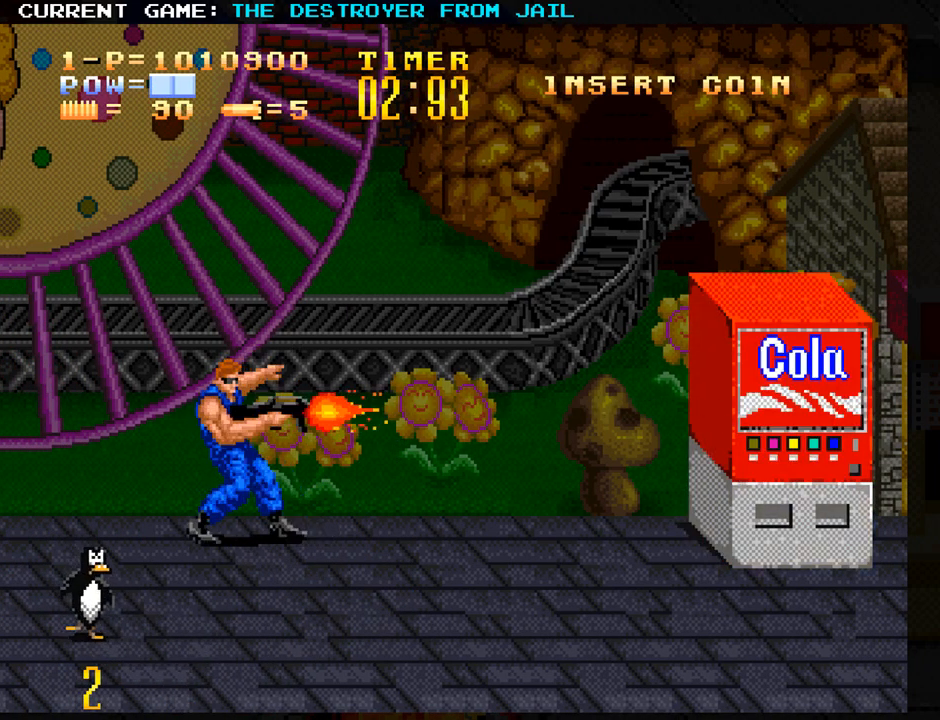
{"buttons": [], "left_stick": "center", "events": [[50, "SQUARE", "down"], [133, "SQUARE", "up"]]}
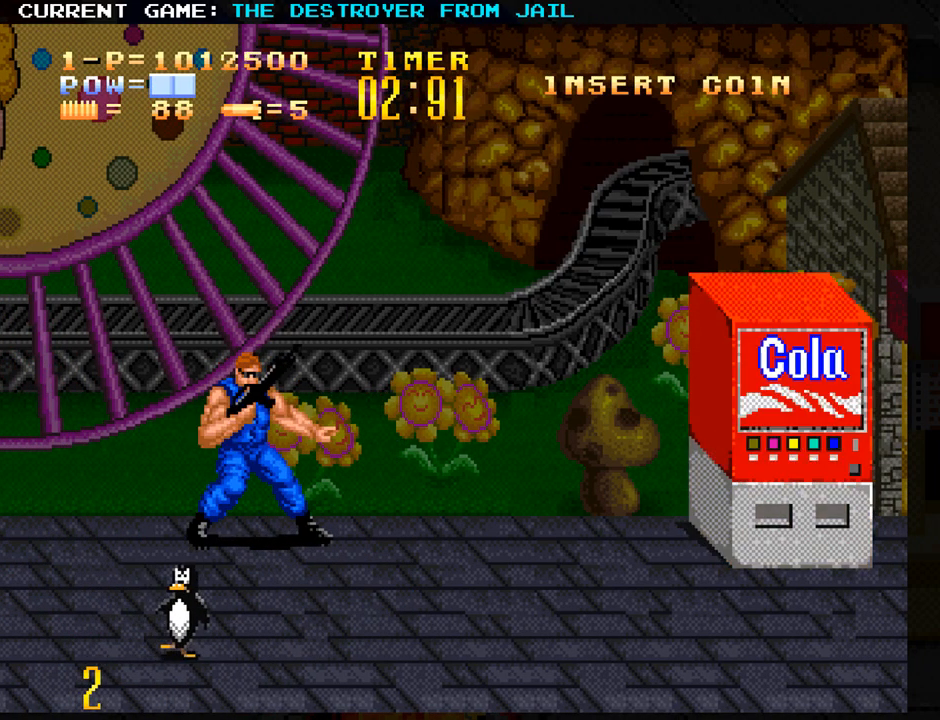
{"buttons": [], "left_stick": "center", "events": [[150, "SQUARE", "down"], [250, "SQUARE", "up"], [333, "SQUARE", "down"], [417, "SQUARE", "up"]]}
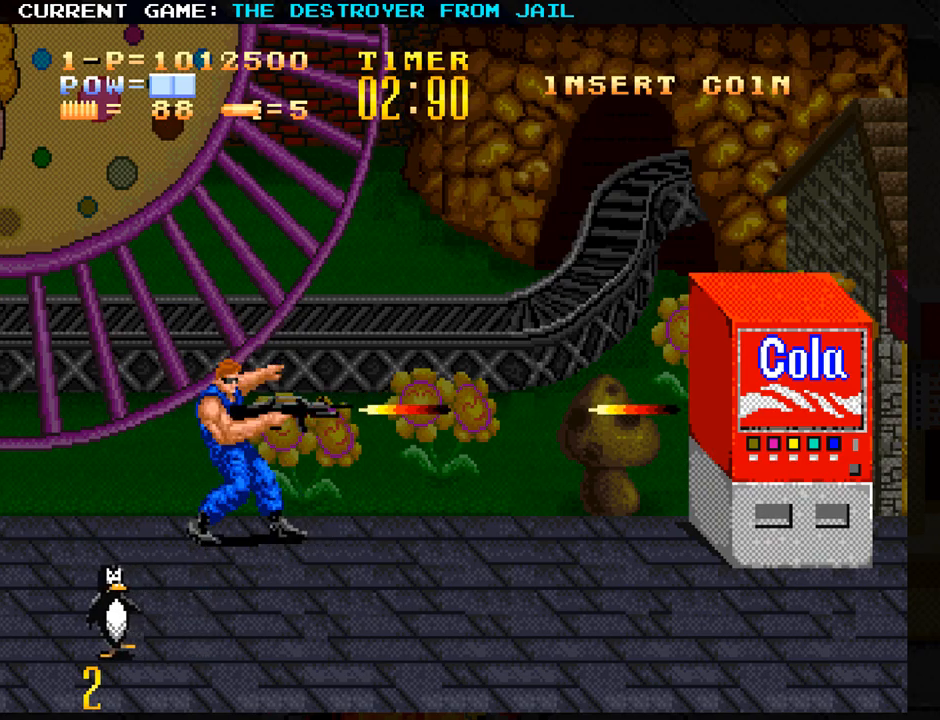
{"buttons": [], "left_stick": "right", "events": [[383, "left_stick", "right"]]}
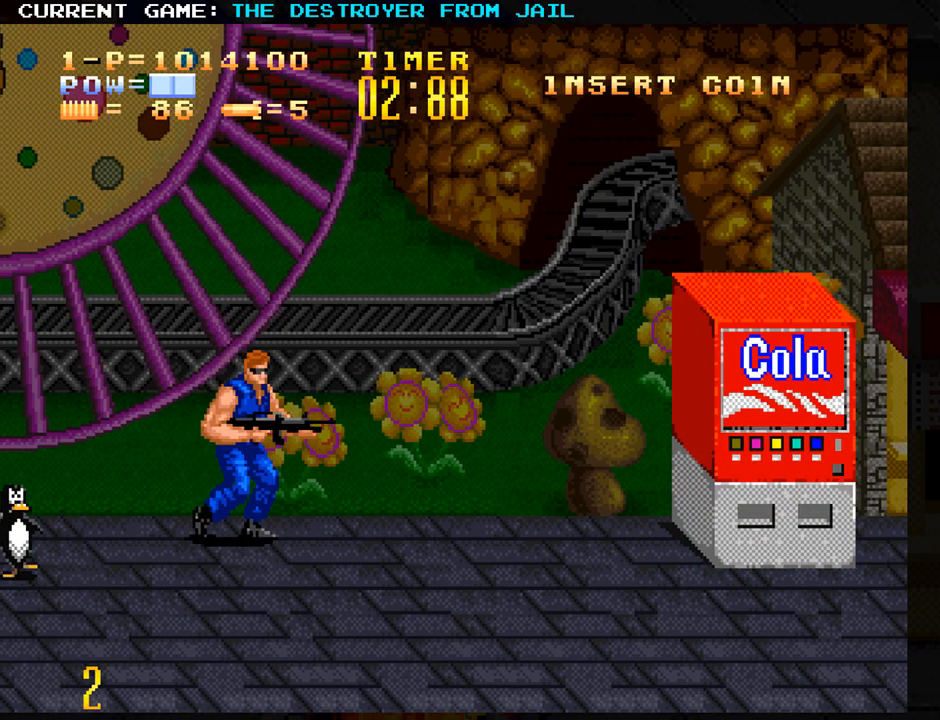
{"buttons": [], "left_stick": "center", "events": [[33, "SQUARE", "down"], [67, "left_stick", "center"], [117, "SQUARE", "up"], [200, "SQUARE", "down"], [283, "SQUARE", "up"]]}
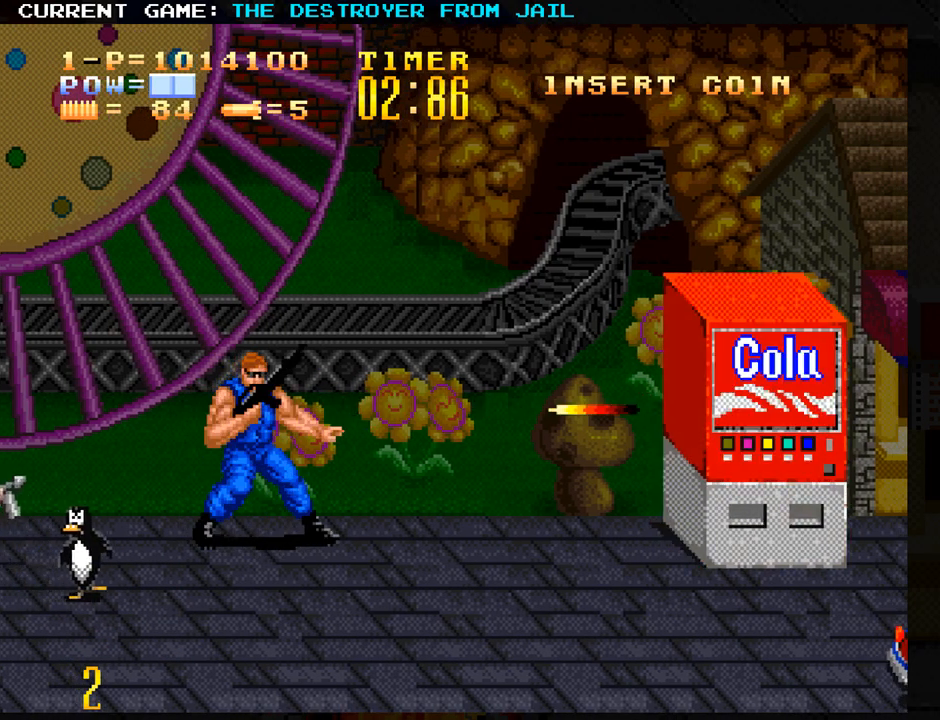
{"buttons": ["SQUARE"], "left_stick": "center", "events": [[167, "left_stick", "right"], [417, "left_stick", "center"], [433, "SQUARE", "down"]]}
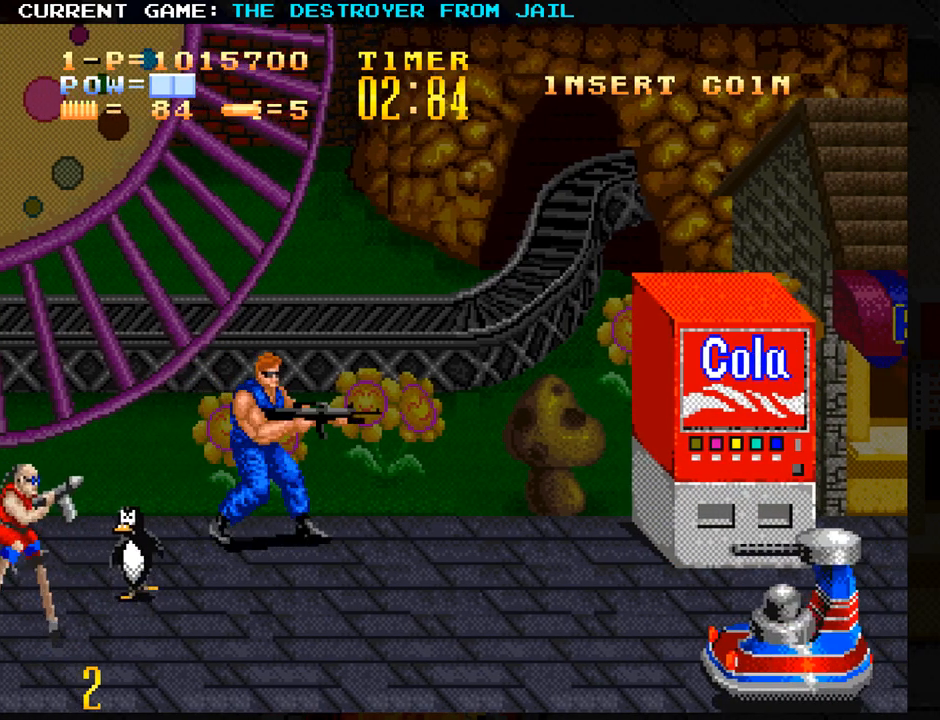
{"buttons": [], "left_stick": "right", "events": [[17, "SQUARE", "up"], [117, "SQUARE", "down"], [200, "SQUARE", "up"], [383, "left_stick", "right"]]}
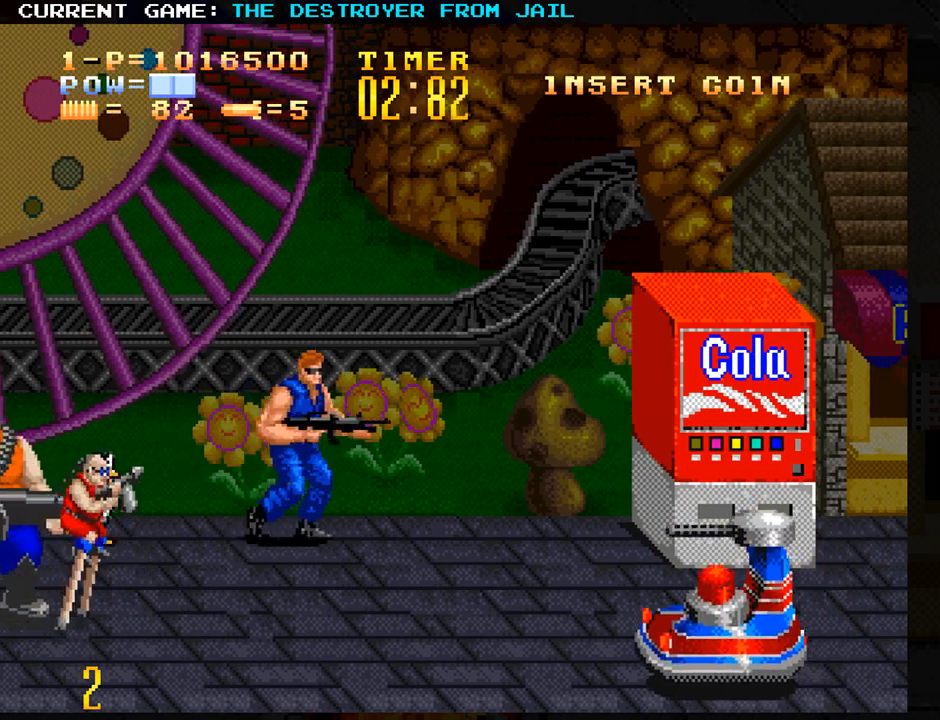
{"buttons": [], "left_stick": "right", "events": [[350, "SQUARE", "down"], [417, "SQUARE", "up"]]}